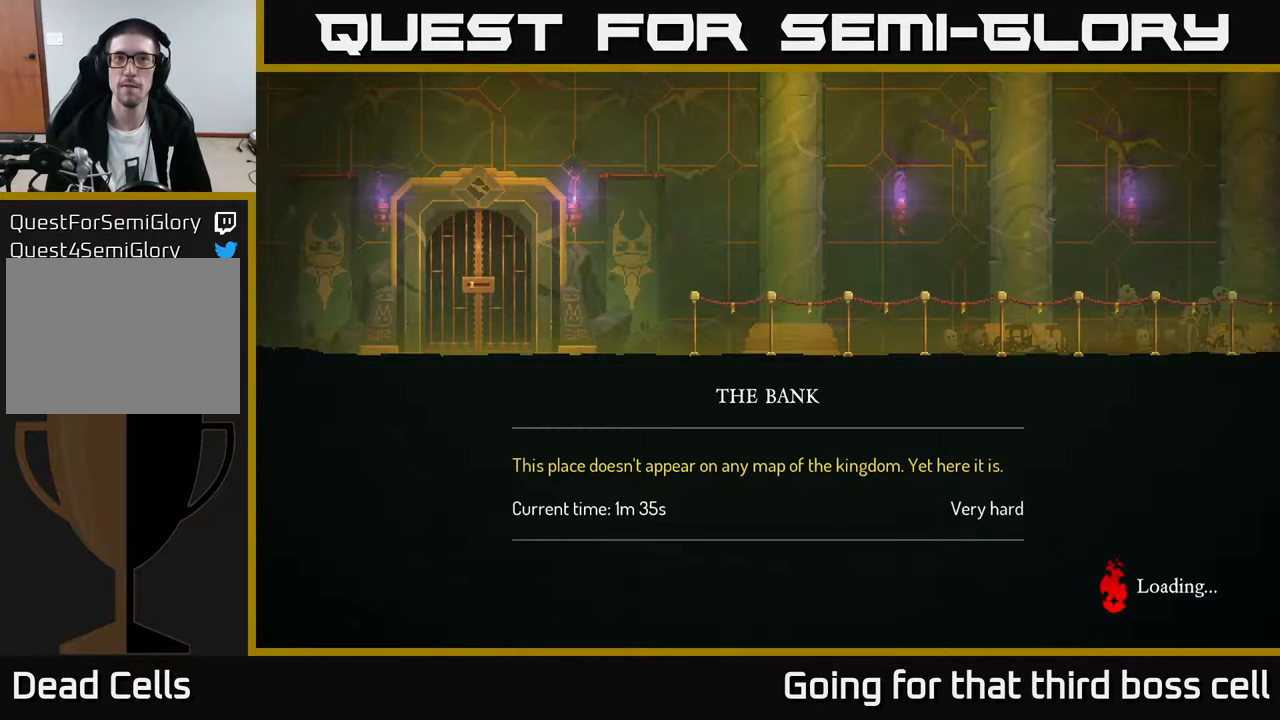
Gameplay with a controller (Xbox layout); each line is a JSON object with the inputs held at the frame after it. "events" lists button and stick changes between this image and that frame as [ms after this image, input, new state], when the widget could be followed in between.
{"buttons": ["B"], "left_stick": "right", "right_stick": "center", "events": [[67, "left_stick", "right"], [267, "B", "down"], [333, "B", "up"], [433, "B", "down"]]}
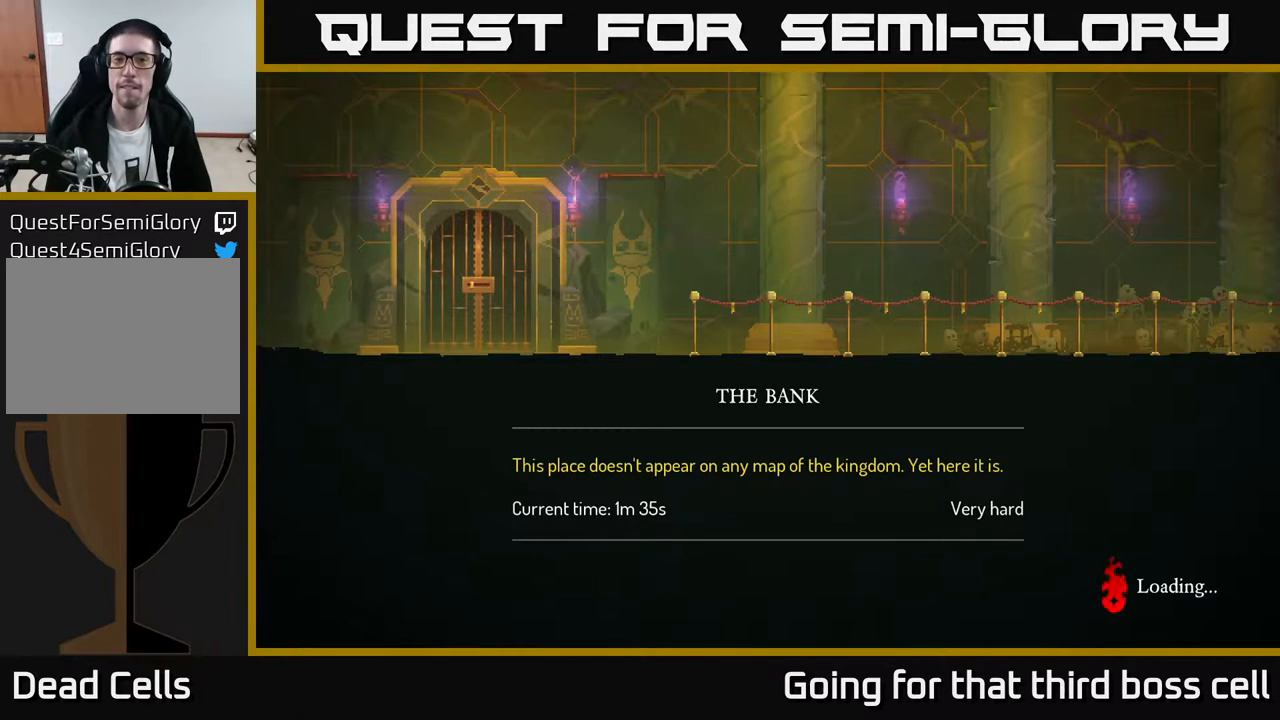
{"buttons": [], "left_stick": "right", "right_stick": "center", "events": [[17, "B", "up"], [83, "B", "down"], [167, "B", "up"], [233, "B", "down"], [317, "B", "up"], [383, "B", "down"], [450, "B", "up"]]}
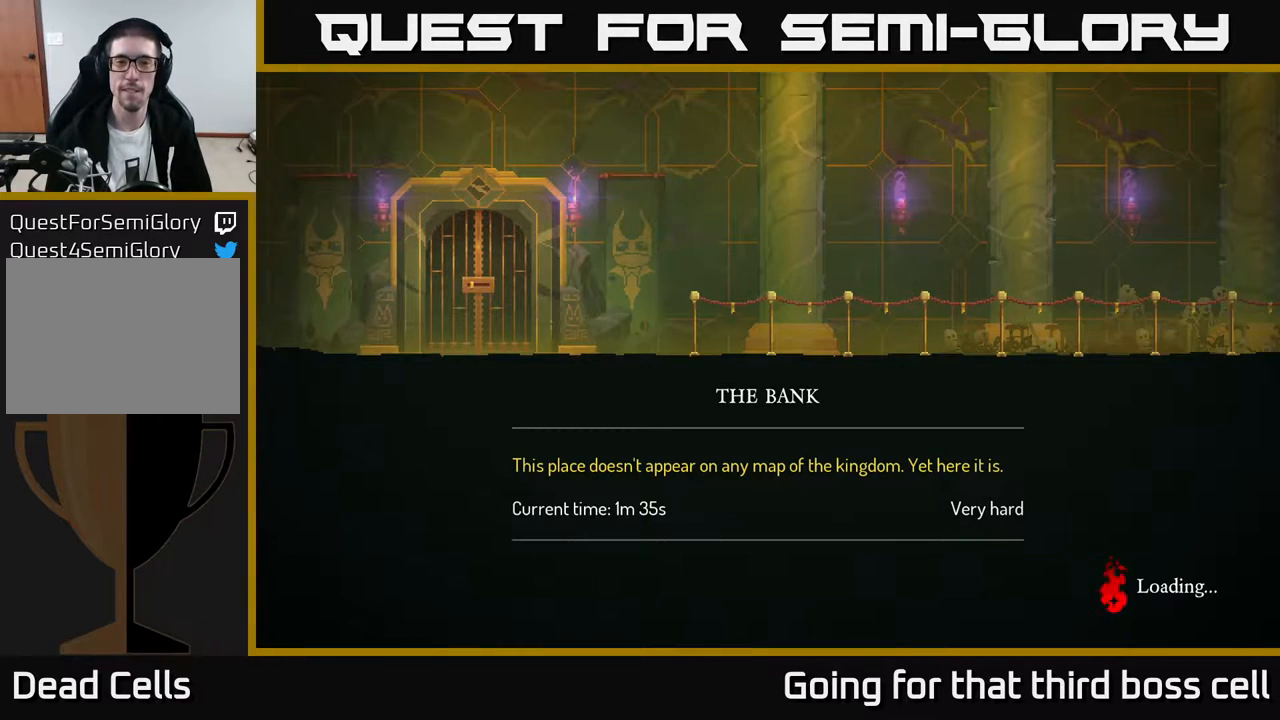
{"buttons": [], "left_stick": "right", "right_stick": "center", "events": [[33, "B", "down"], [100, "B", "up"]]}
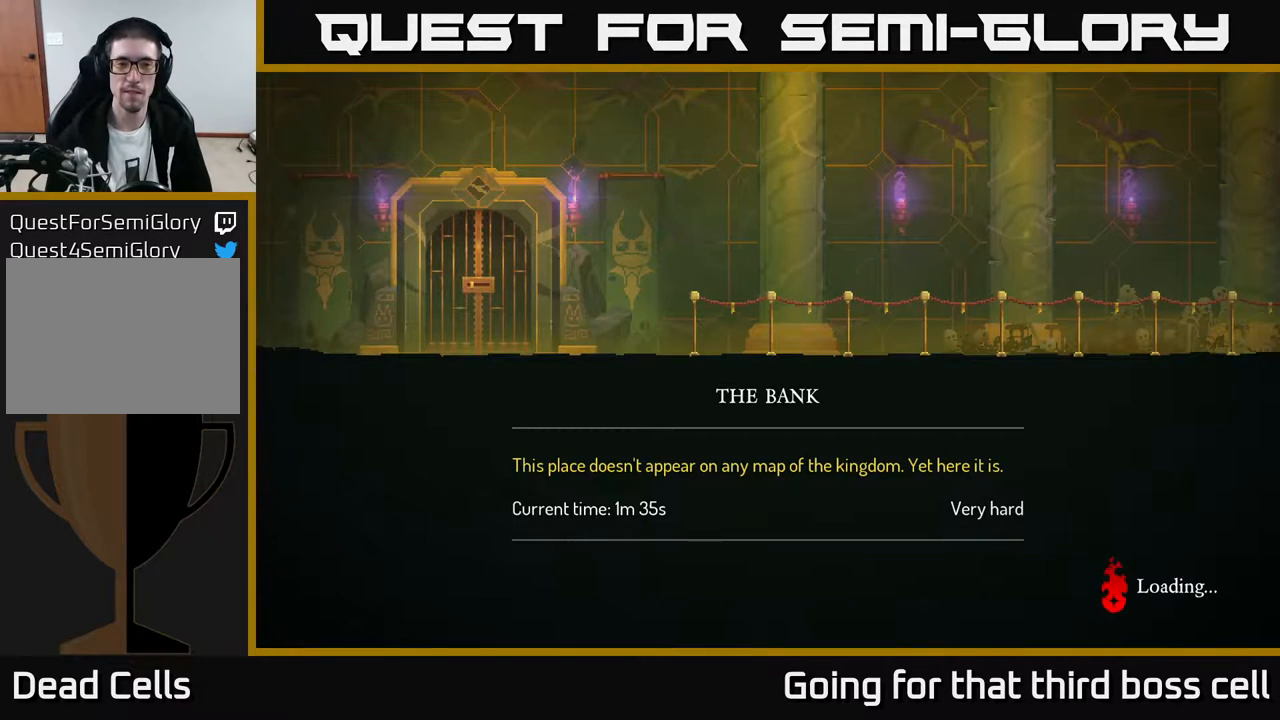
{"buttons": [], "left_stick": "right", "right_stick": "center", "events": []}
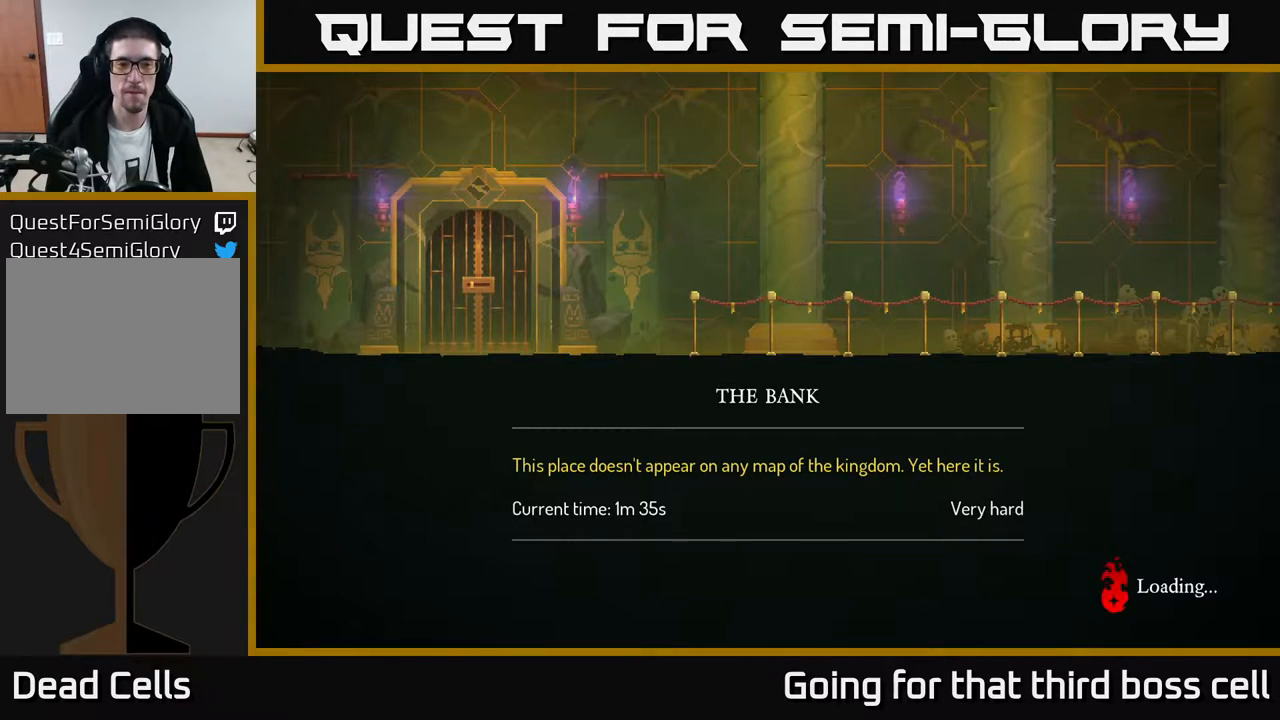
{"buttons": [], "left_stick": "right", "right_stick": "center", "events": []}
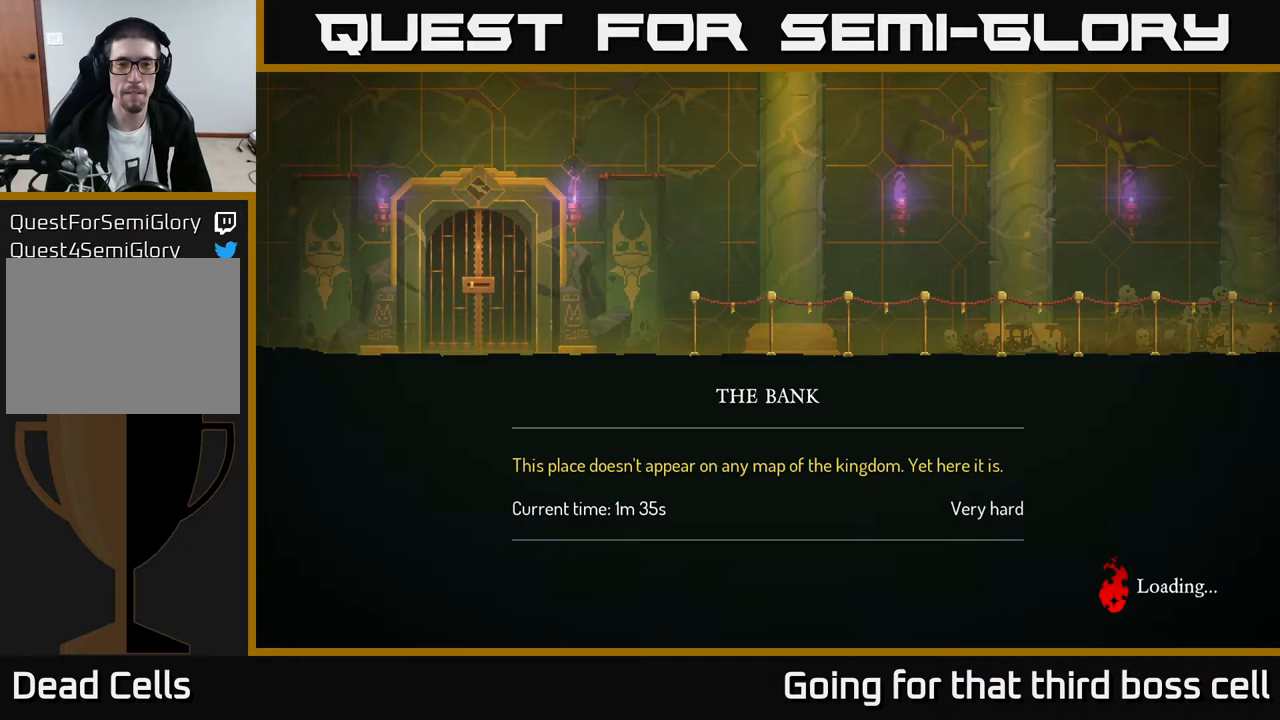
{"buttons": [], "left_stick": "right", "right_stick": "center", "events": []}
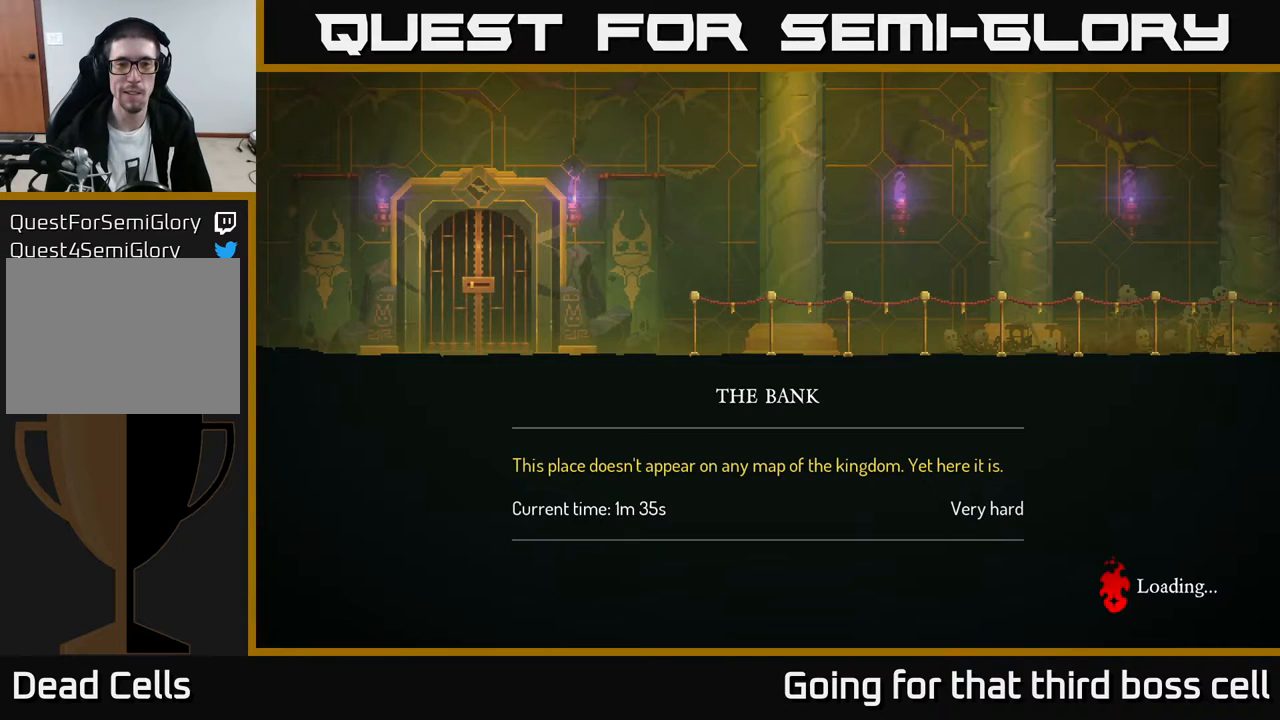
{"buttons": [], "left_stick": "right", "right_stick": "center", "events": []}
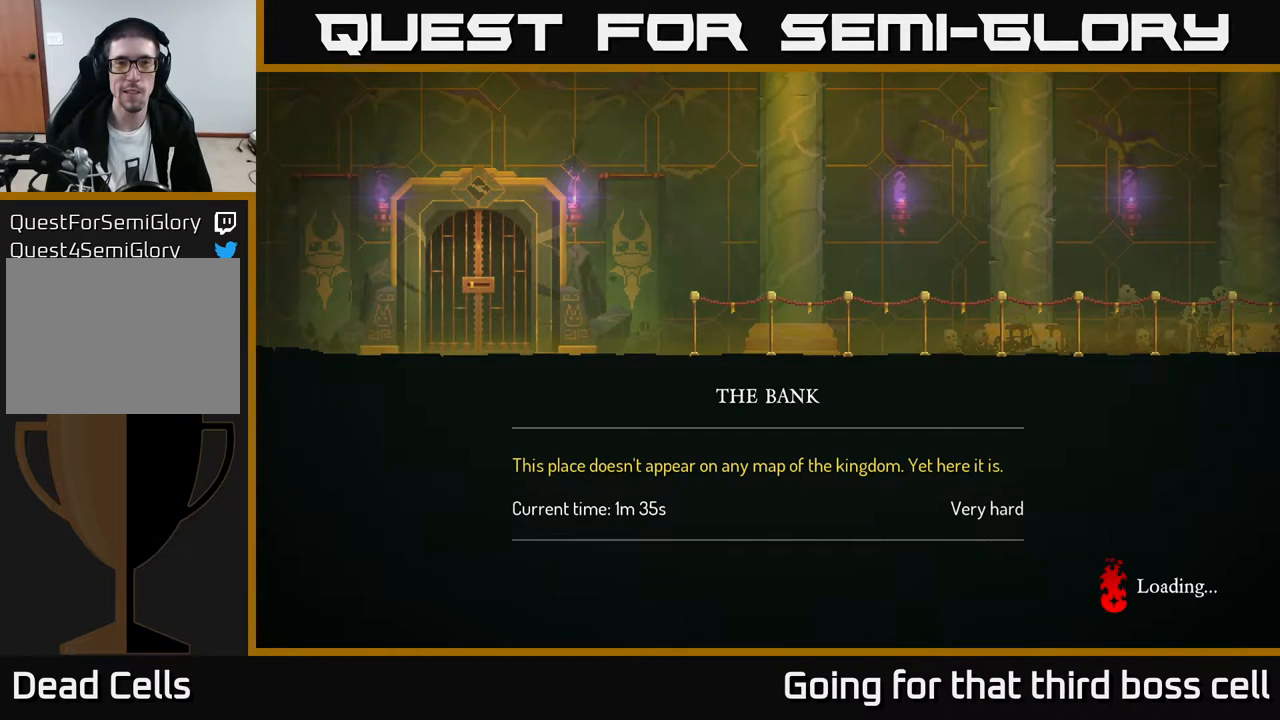
{"buttons": [], "left_stick": "right", "right_stick": "center", "events": []}
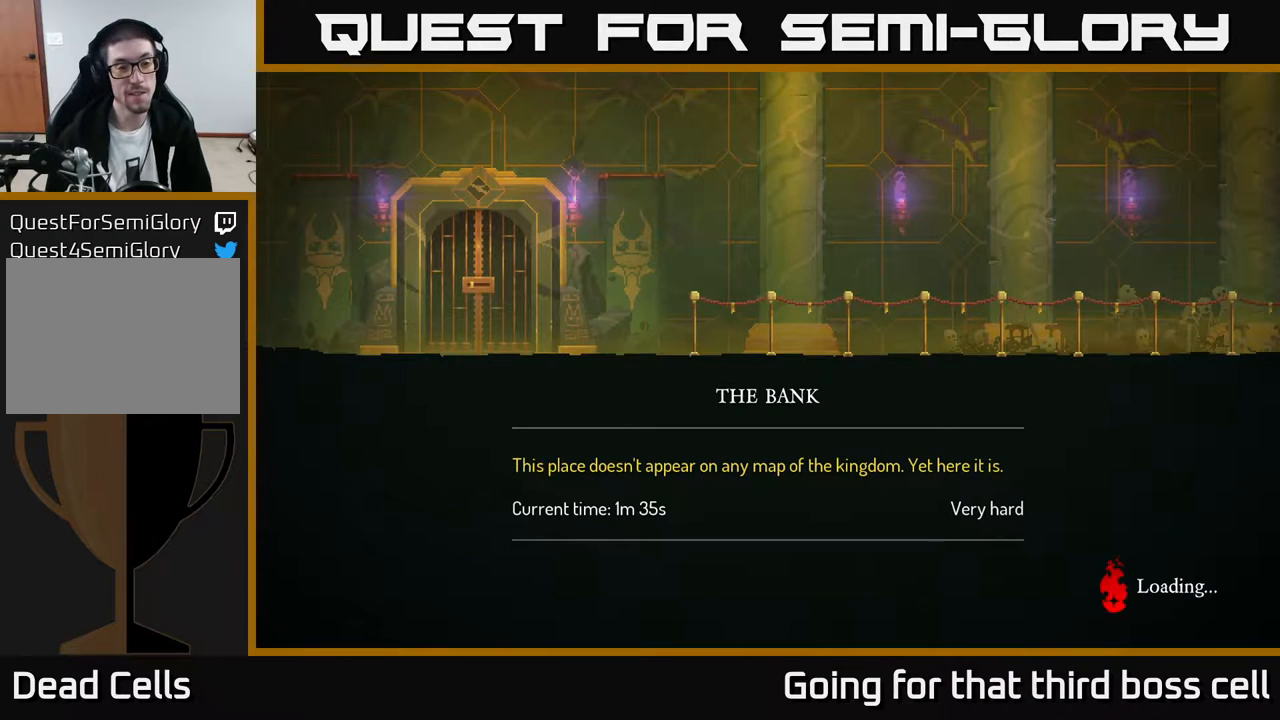
{"buttons": [], "left_stick": "right", "right_stick": "center", "events": []}
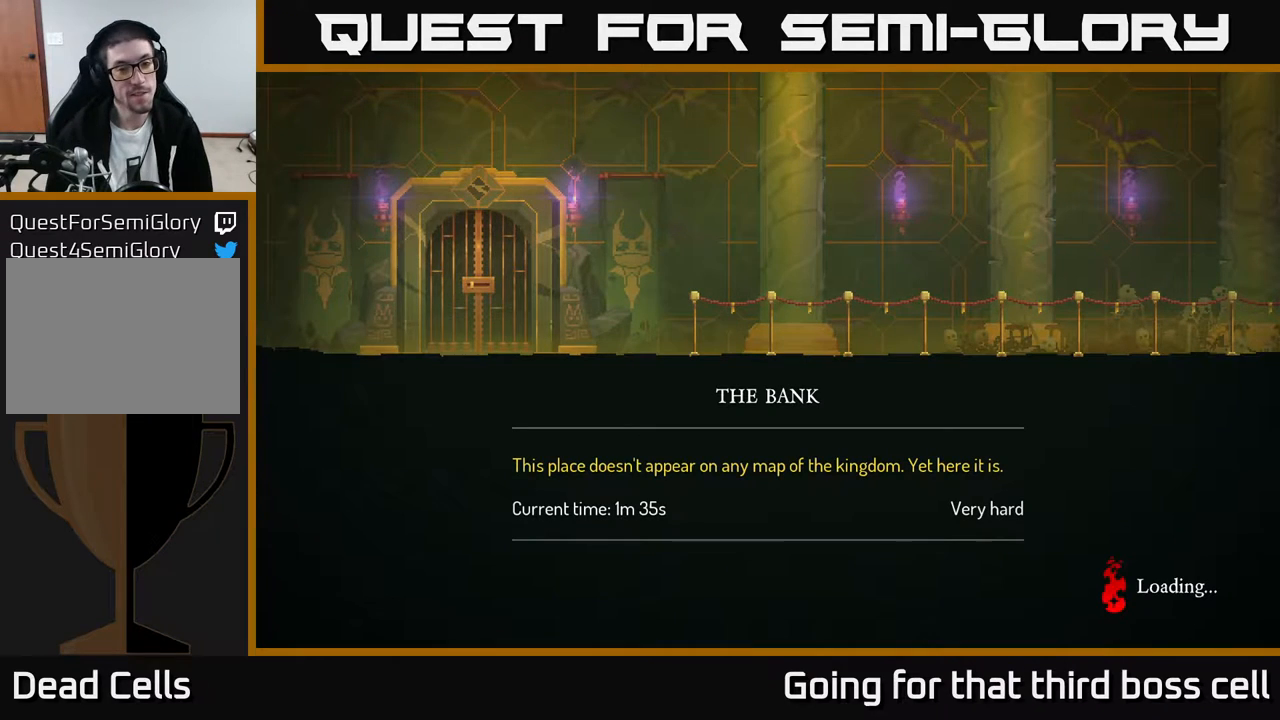
{"buttons": [], "left_stick": "right", "right_stick": "center", "events": []}
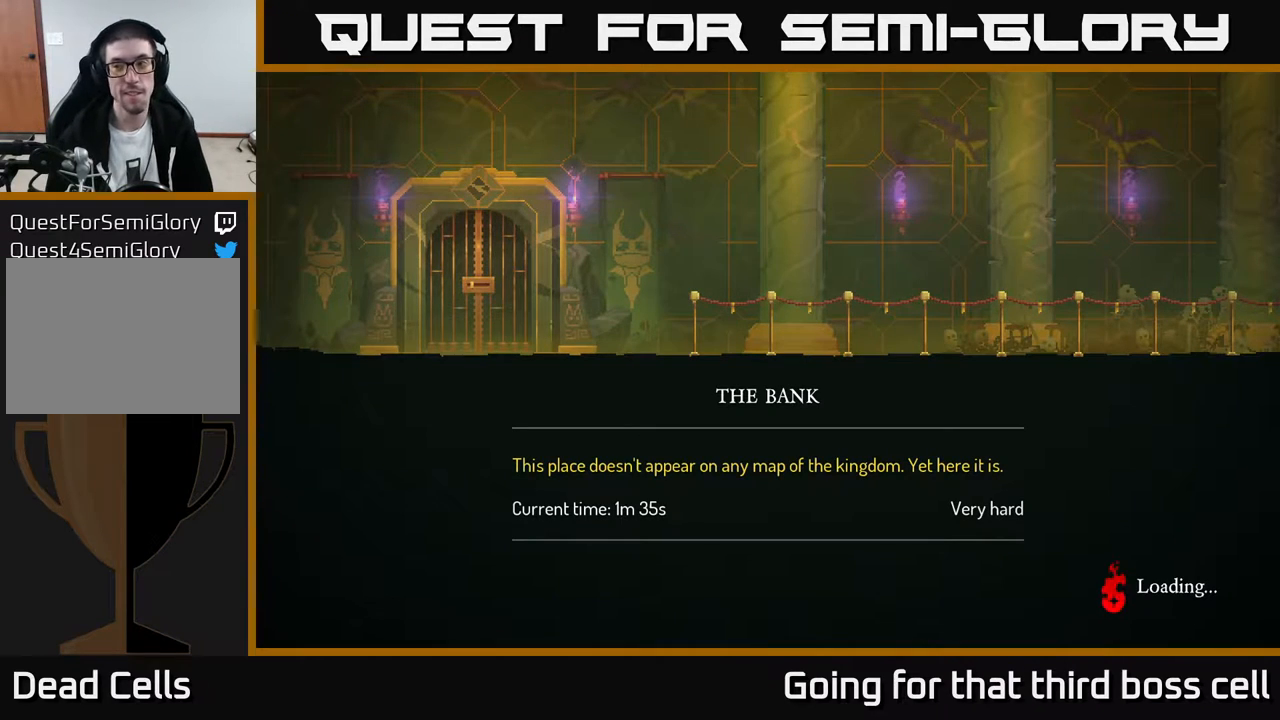
{"buttons": [], "left_stick": "right", "right_stick": "center", "events": []}
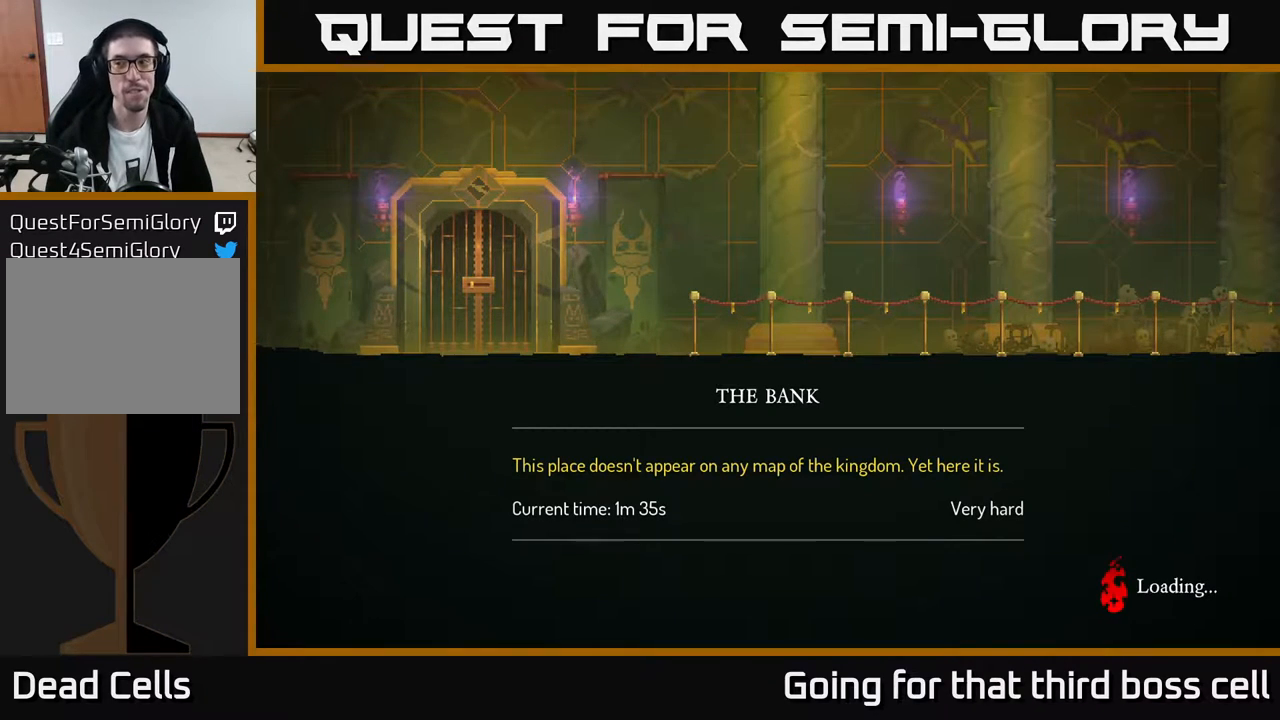
{"buttons": [], "left_stick": "right", "right_stick": "center", "events": []}
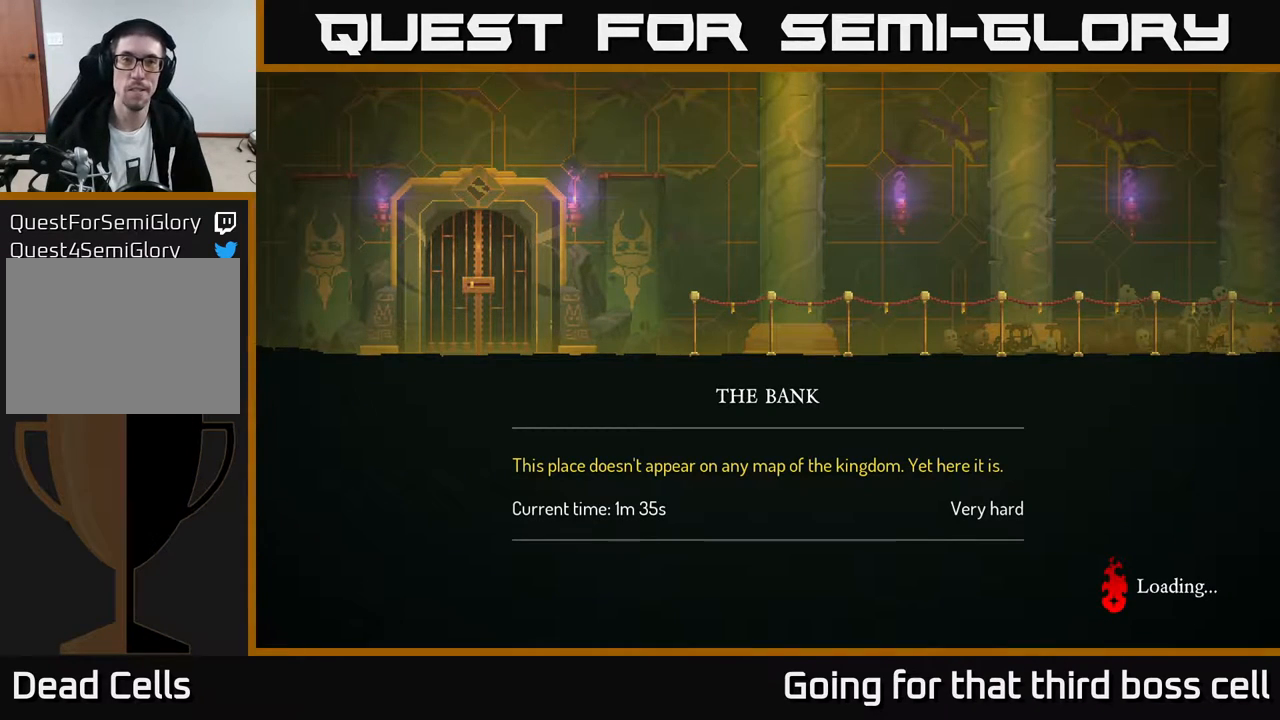
{"buttons": [], "left_stick": "right", "right_stick": "center", "events": []}
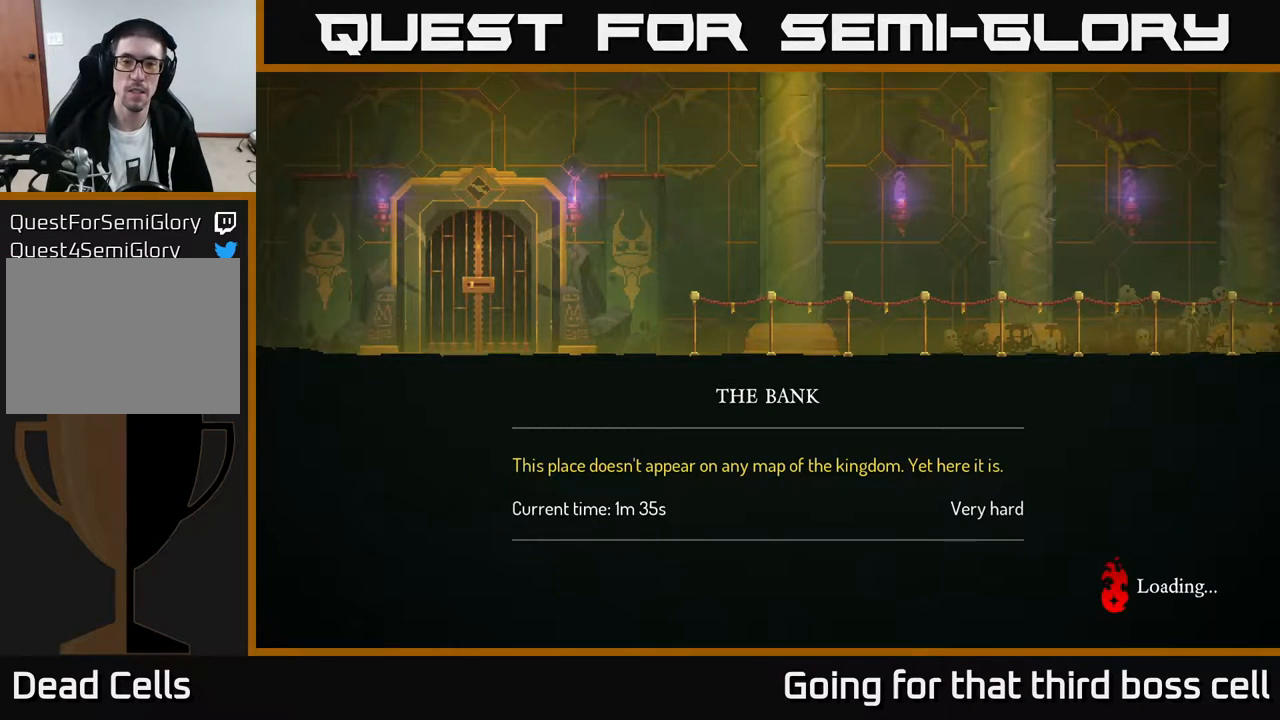
{"buttons": [], "left_stick": "right", "right_stick": "center", "events": []}
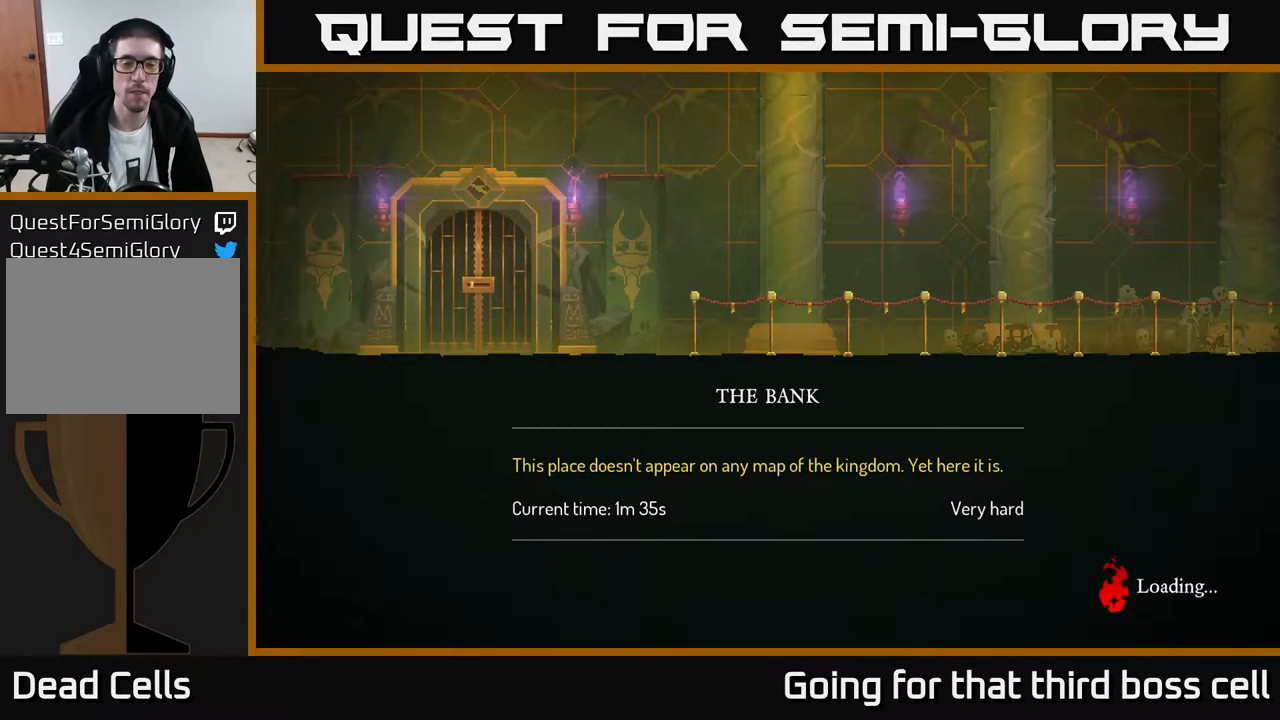
{"buttons": [], "left_stick": "right", "right_stick": "center", "events": [[233, "B", "down"], [333, "B", "up"], [383, "B", "down"], [483, "B", "up"]]}
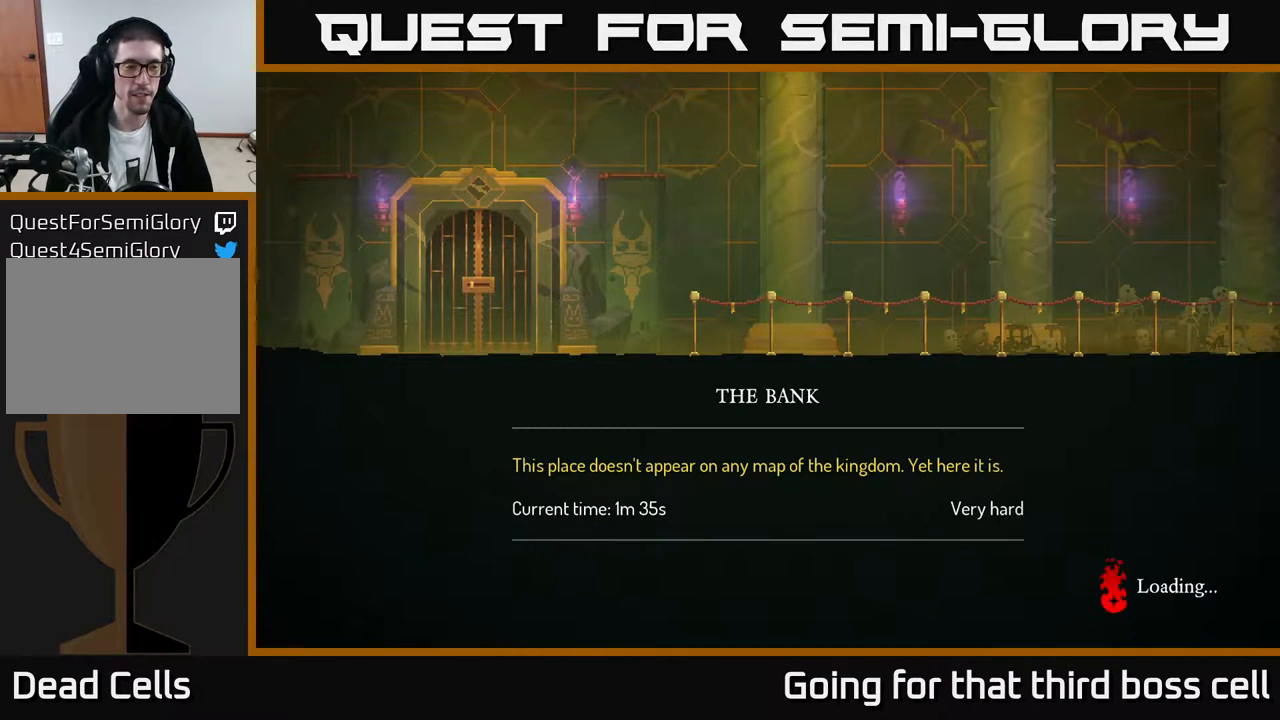
{"buttons": [], "left_stick": "right", "right_stick": "center", "events": [[50, "B", "down"], [167, "B", "up"], [233, "B", "down"], [317, "B", "up"], [400, "B", "down"], [483, "B", "up"]]}
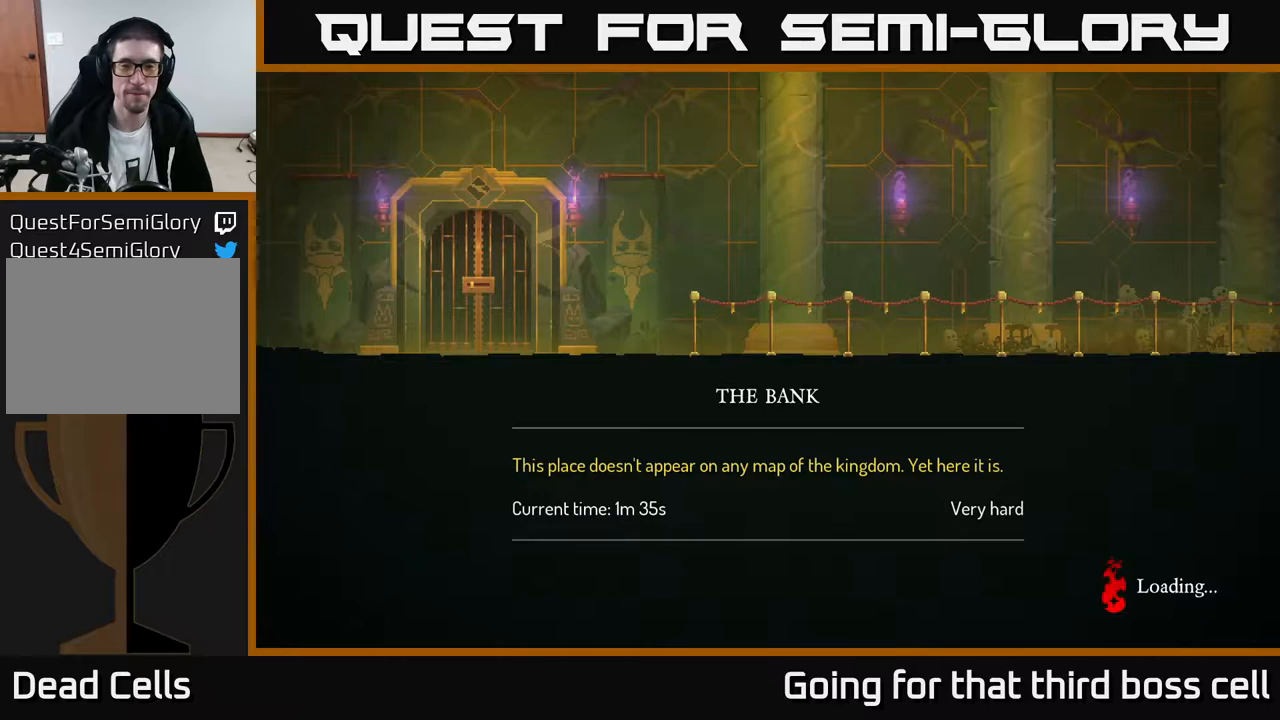
{"buttons": ["B"], "left_stick": "right", "right_stick": "center", "events": [[83, "B", "down"], [167, "B", "up"], [233, "B", "down"], [350, "B", "up"], [467, "B", "down"]]}
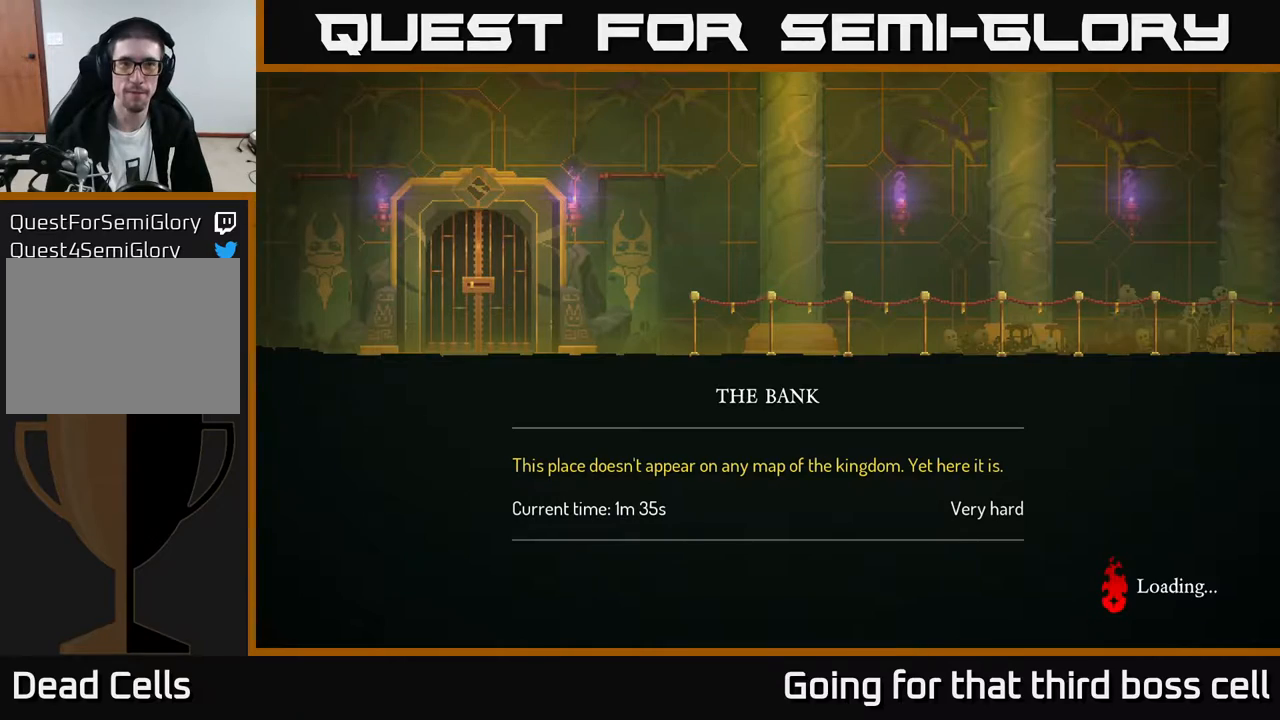
{"buttons": [], "left_stick": "right", "right_stick": "center", "events": [[50, "B", "up"], [367, "A", "down"], [483, "A", "up"]]}
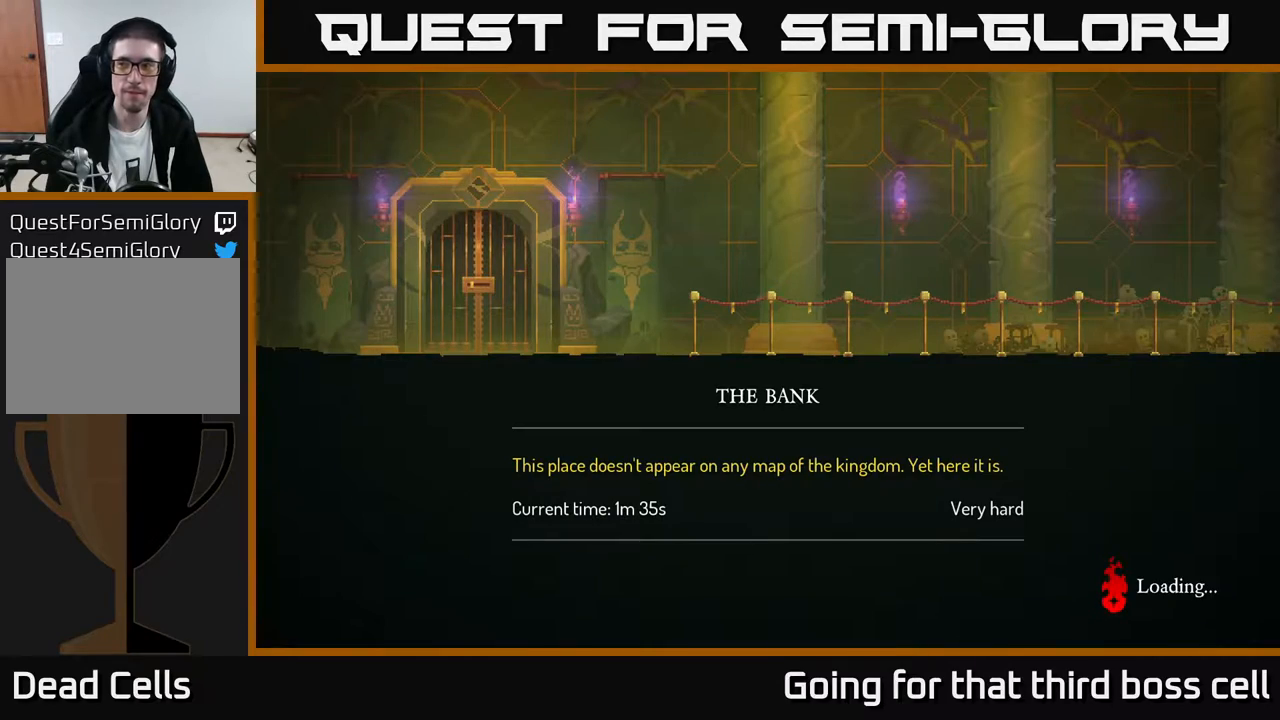
{"buttons": ["A"], "left_stick": "right", "right_stick": "center", "events": [[117, "A", "down"], [217, "A", "up"], [317, "A", "down"], [367, "A", "up"], [450, "A", "down"]]}
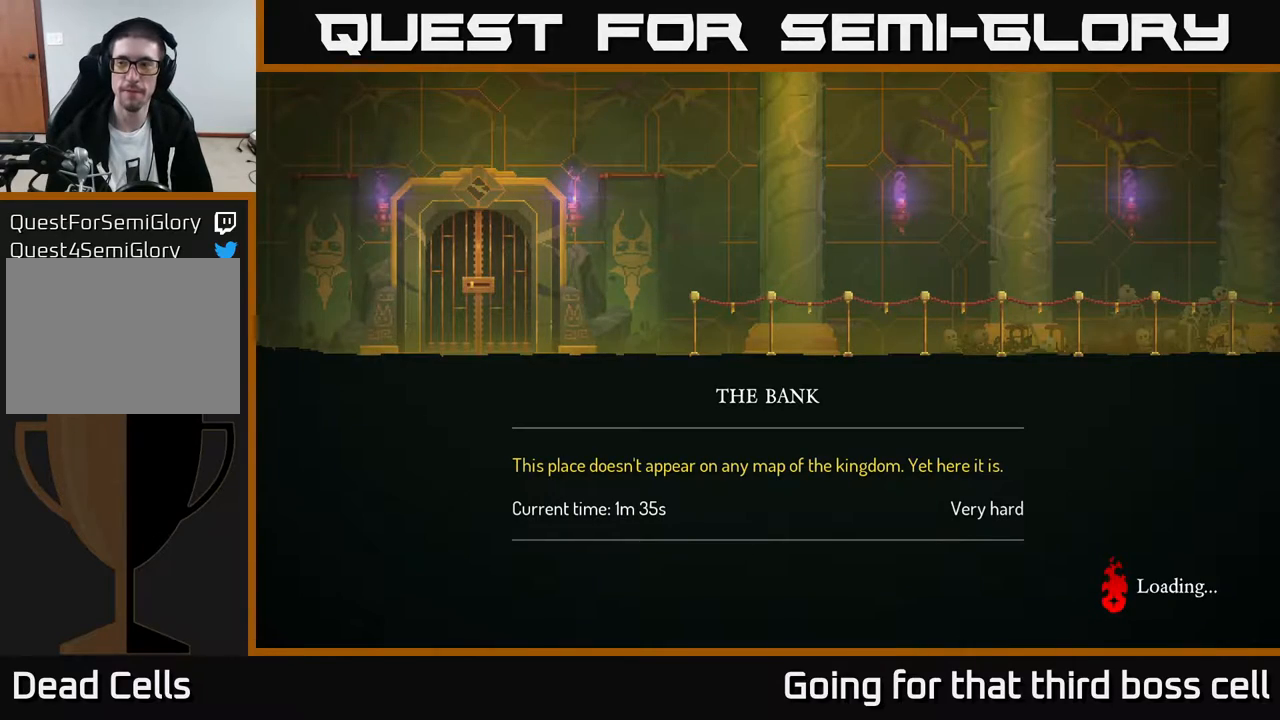
{"buttons": ["A"], "left_stick": "right", "right_stick": "center", "events": [[50, "A", "up"], [150, "A", "down"], [233, "A", "up"], [333, "A", "down"], [417, "A", "up"], [483, "A", "down"]]}
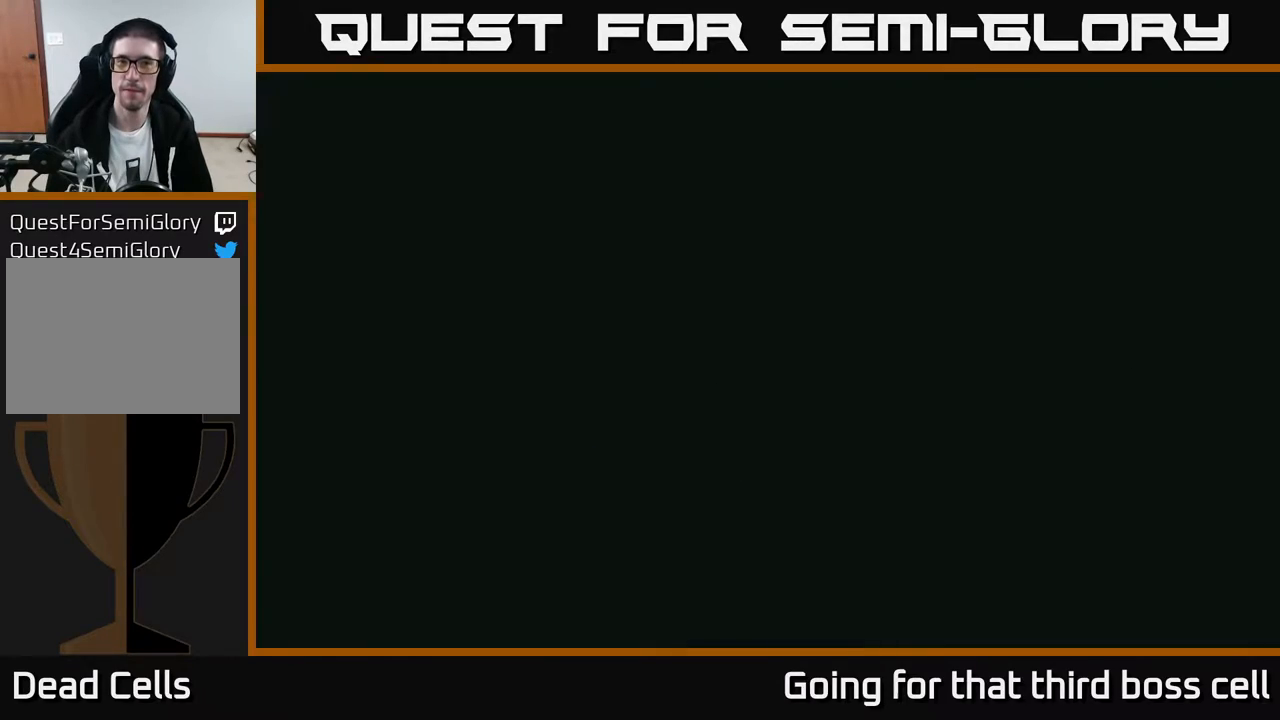
{"buttons": [], "left_stick": "right", "right_stick": "center", "events": [[100, "A", "up"], [183, "A", "down"], [233, "A", "up"]]}
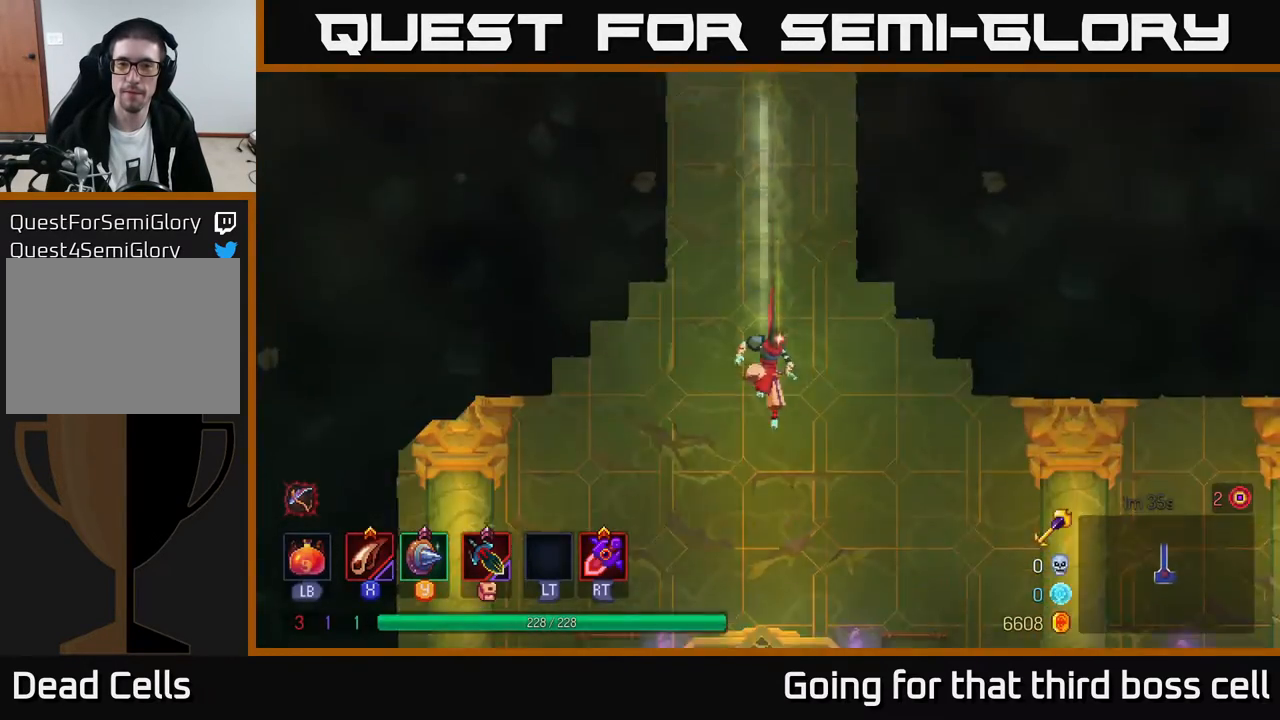
{"buttons": [], "left_stick": "right", "right_stick": "center", "events": [[133, "B", "down"], [267, "B", "up"]]}
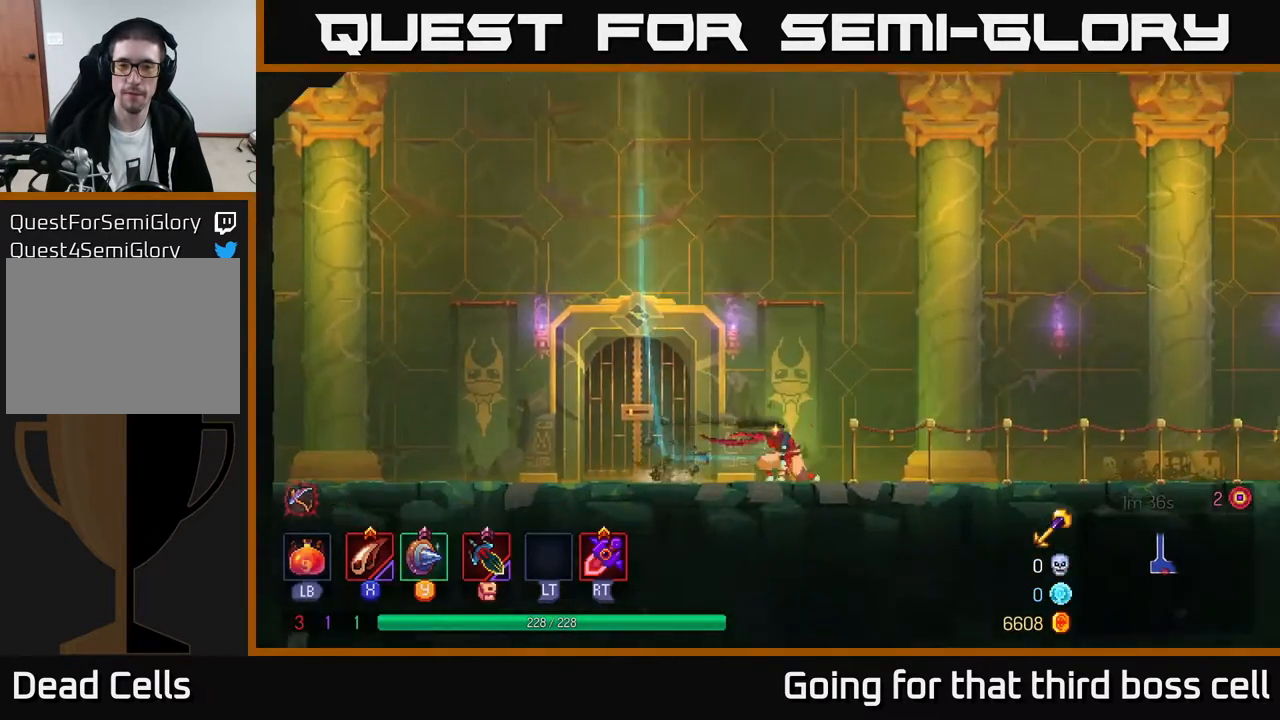
{"buttons": [], "left_stick": "right", "right_stick": "center", "events": []}
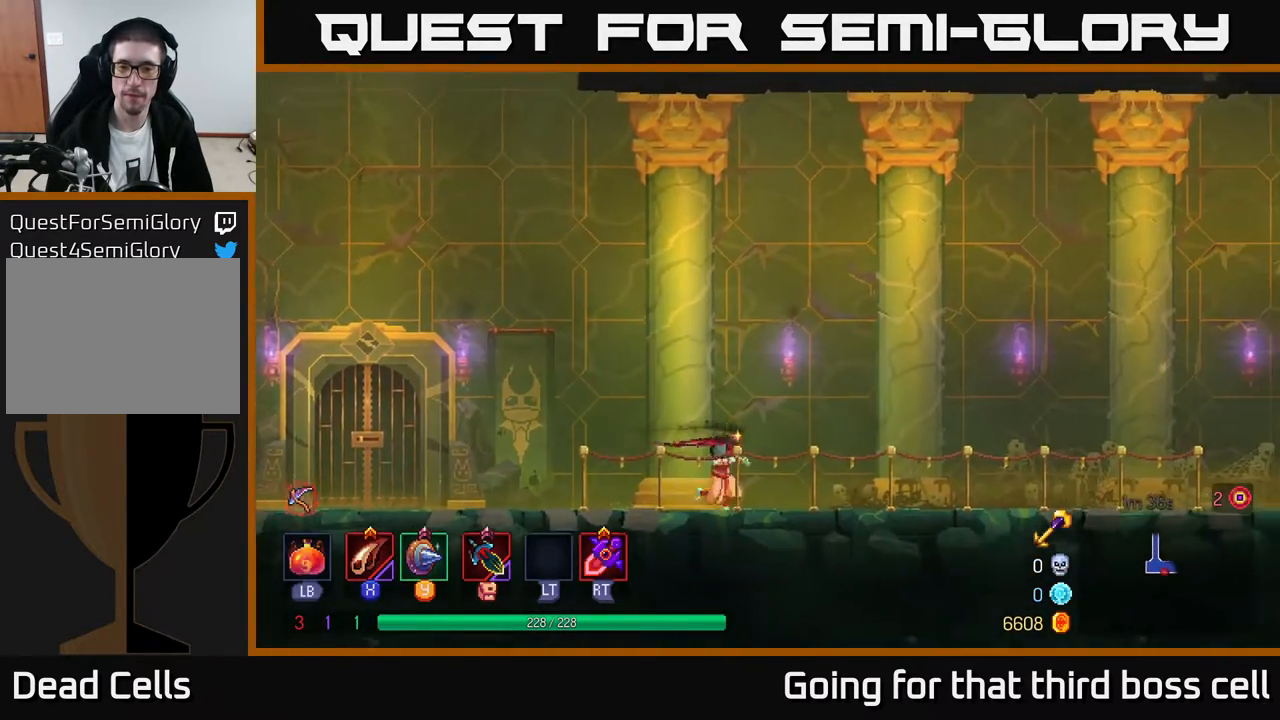
{"buttons": [], "left_stick": "right", "right_stick": "center", "events": [[167, "A", "down"], [333, "A", "up"]]}
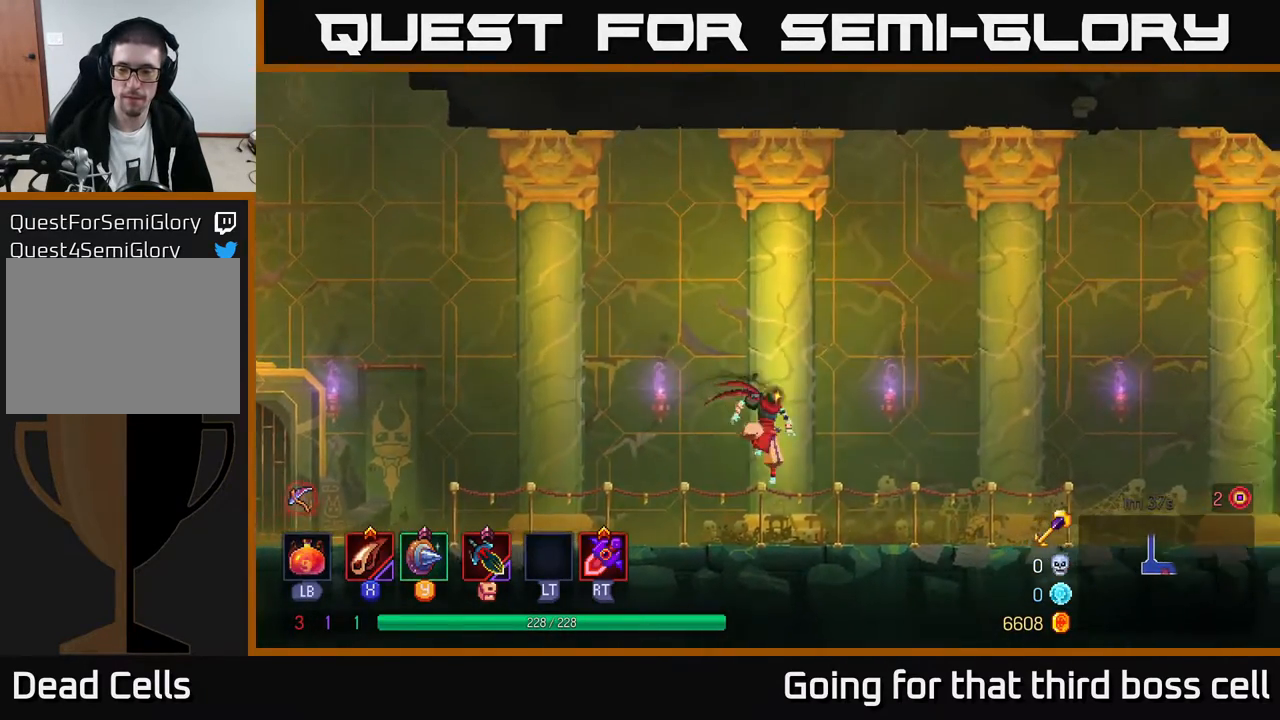
{"buttons": [], "left_stick": "right", "right_stick": "center", "events": [[133, "B", "down"], [250, "B", "up"]]}
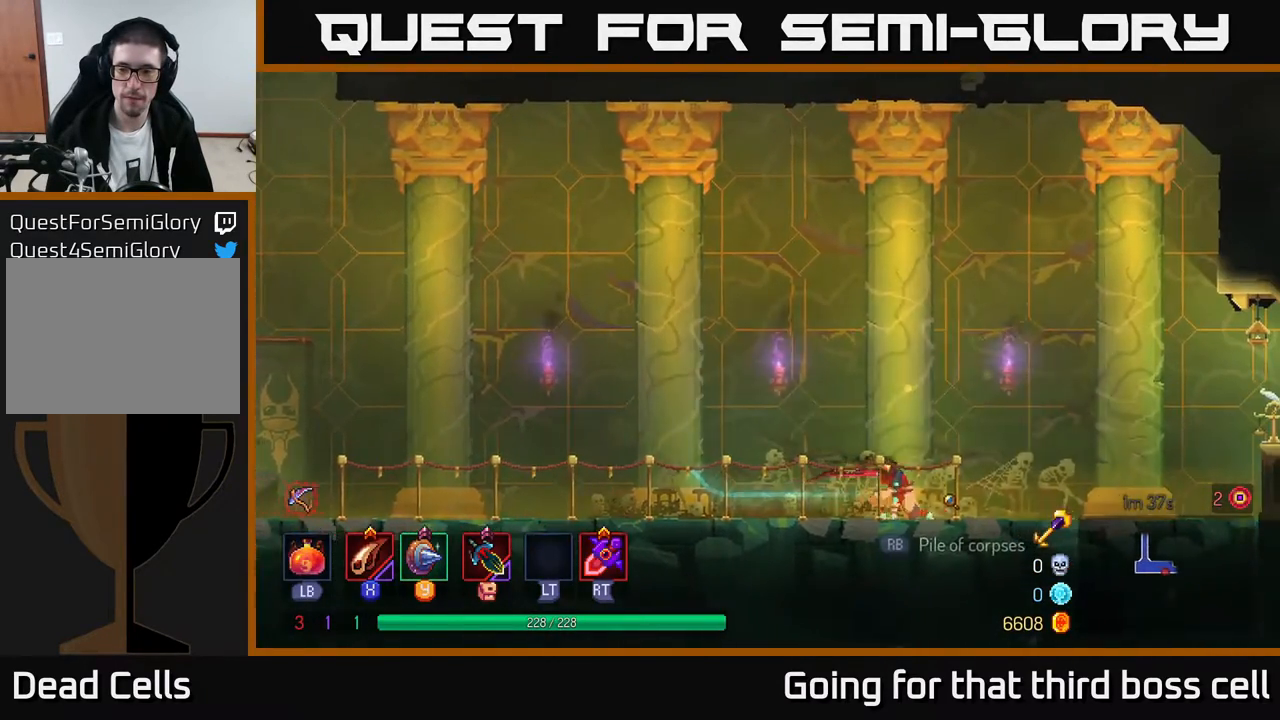
{"buttons": [], "left_stick": "right", "right_stick": "center", "events": [[233, "A", "down"], [283, "A", "up"]]}
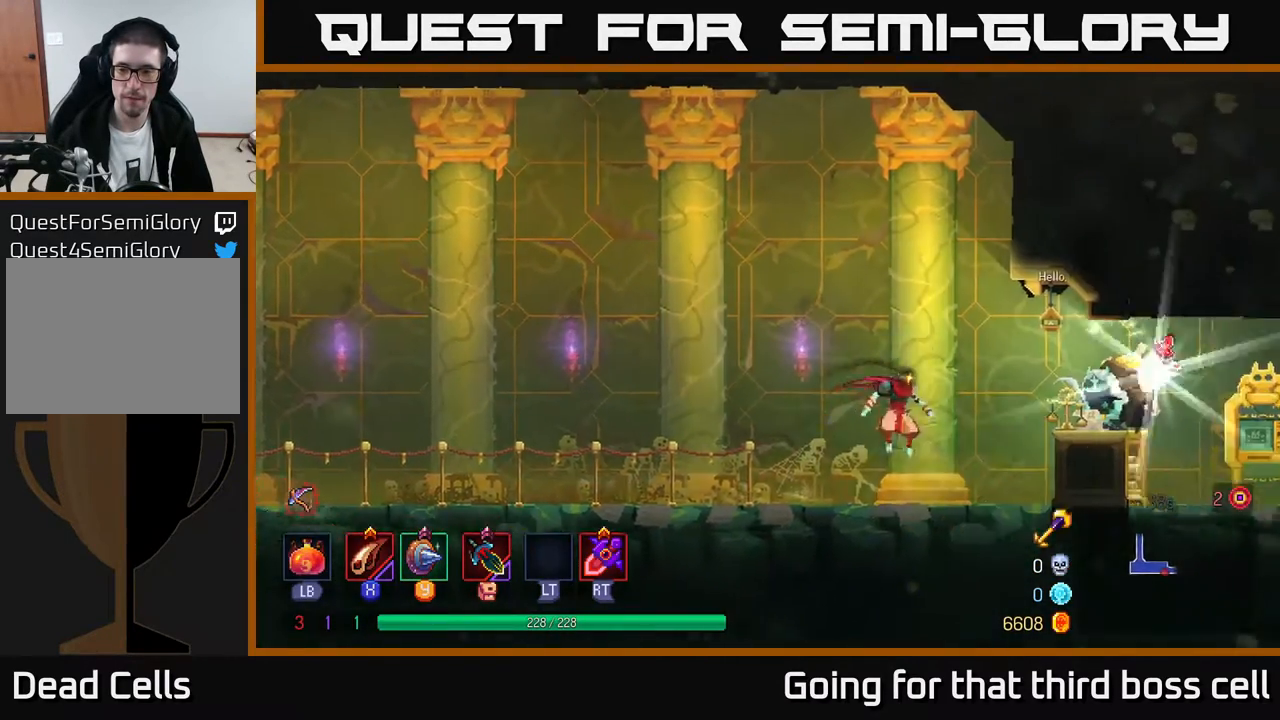
{"buttons": [], "left_stick": "right", "right_stick": "center", "events": [[50, "B", "down"], [100, "B", "up"]]}
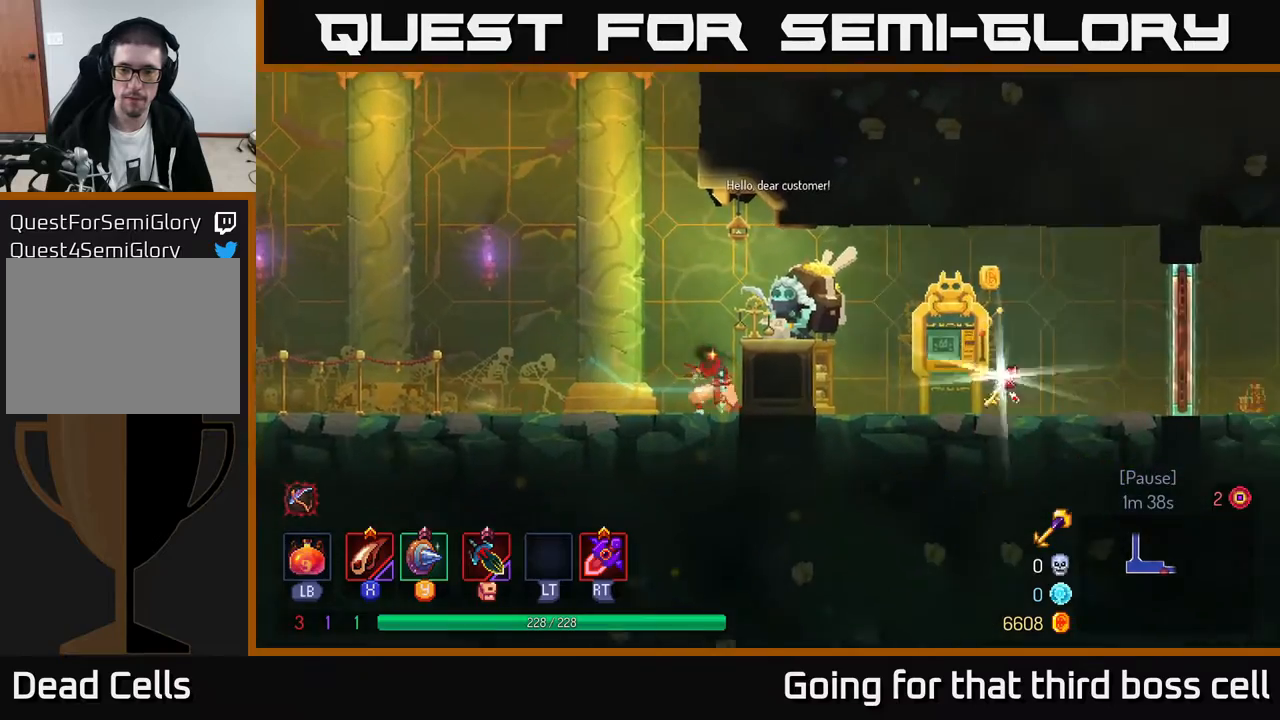
{"buttons": ["A"], "left_stick": "right", "right_stick": "center", "events": [[383, "A", "down"]]}